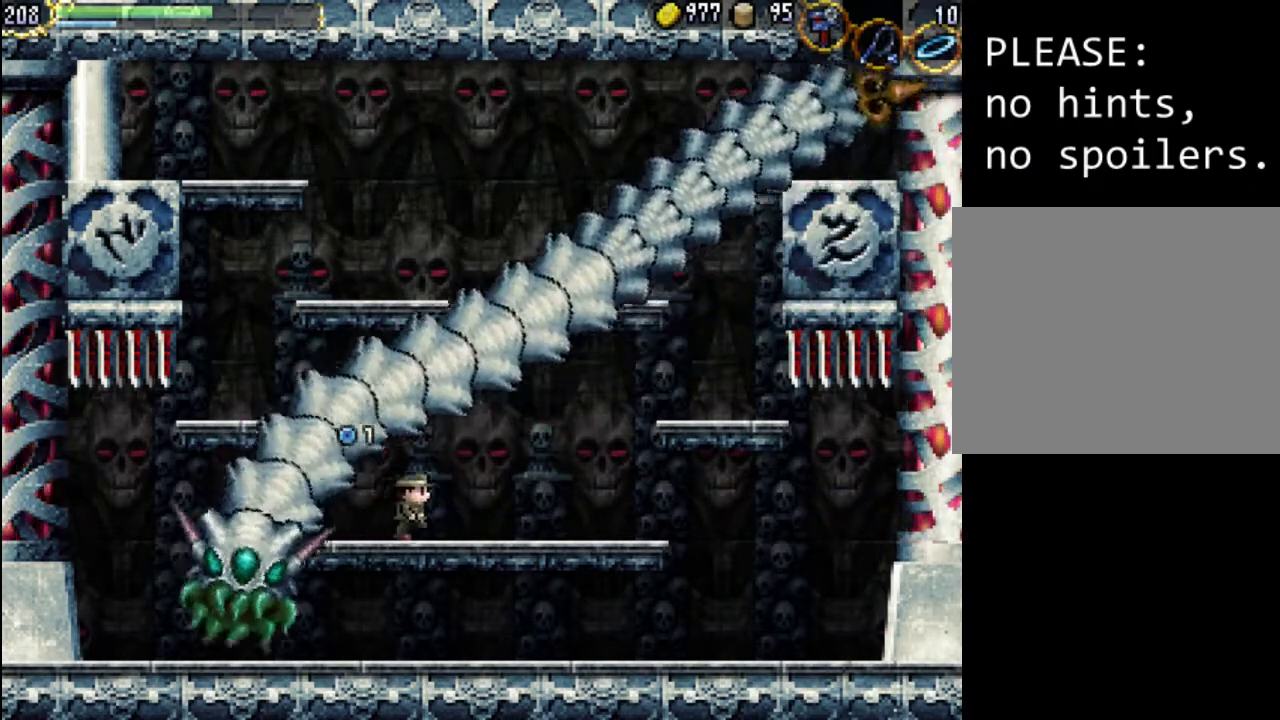
Gameplay with a controller (Xbox layout); each line is a JSON object with the inputs held at the frame after it. "events" lists button and stick changes between this image and that frame as [ms after this image, input, new state], when the widget could be followed in between. Not read: L3 R3 left_stick right_stick.
{"buttons": ["DPAD_RIGHT"], "events": []}
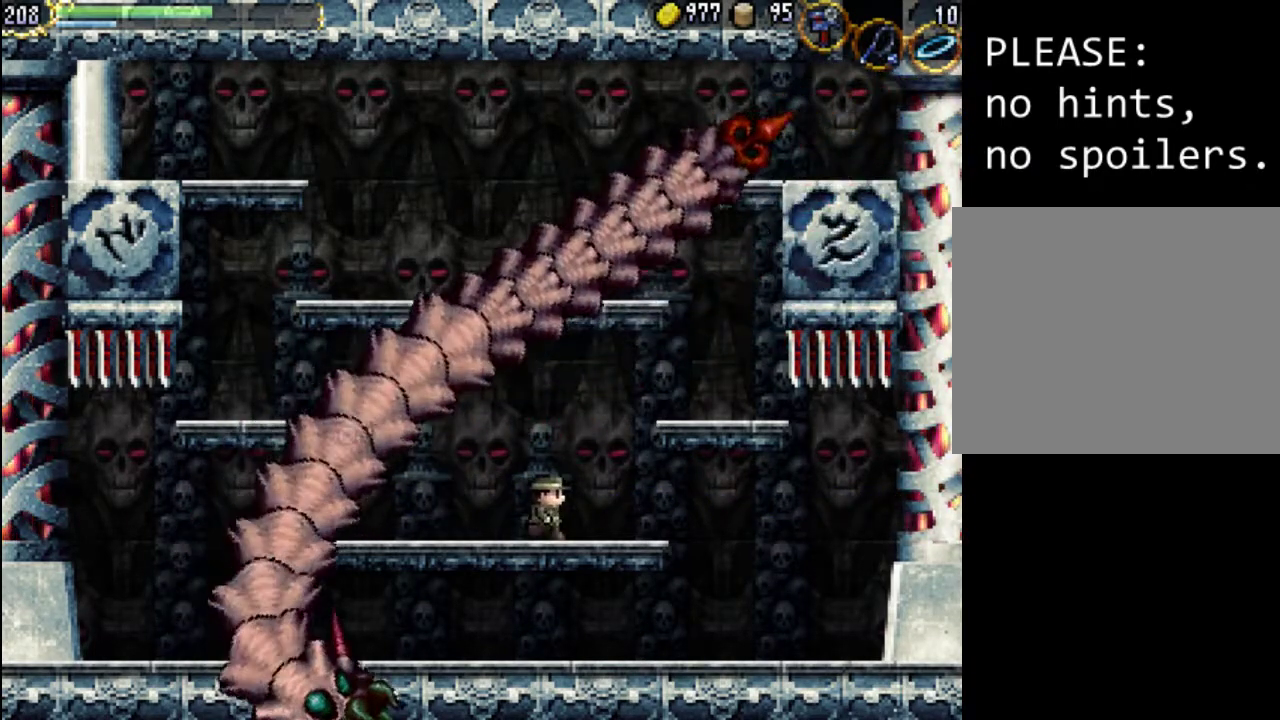
{"buttons": [], "events": [[133, "DPAD_RIGHT", "up"], [233, "DPAD_LEFT", "down"], [367, "DPAD_LEFT", "up"]]}
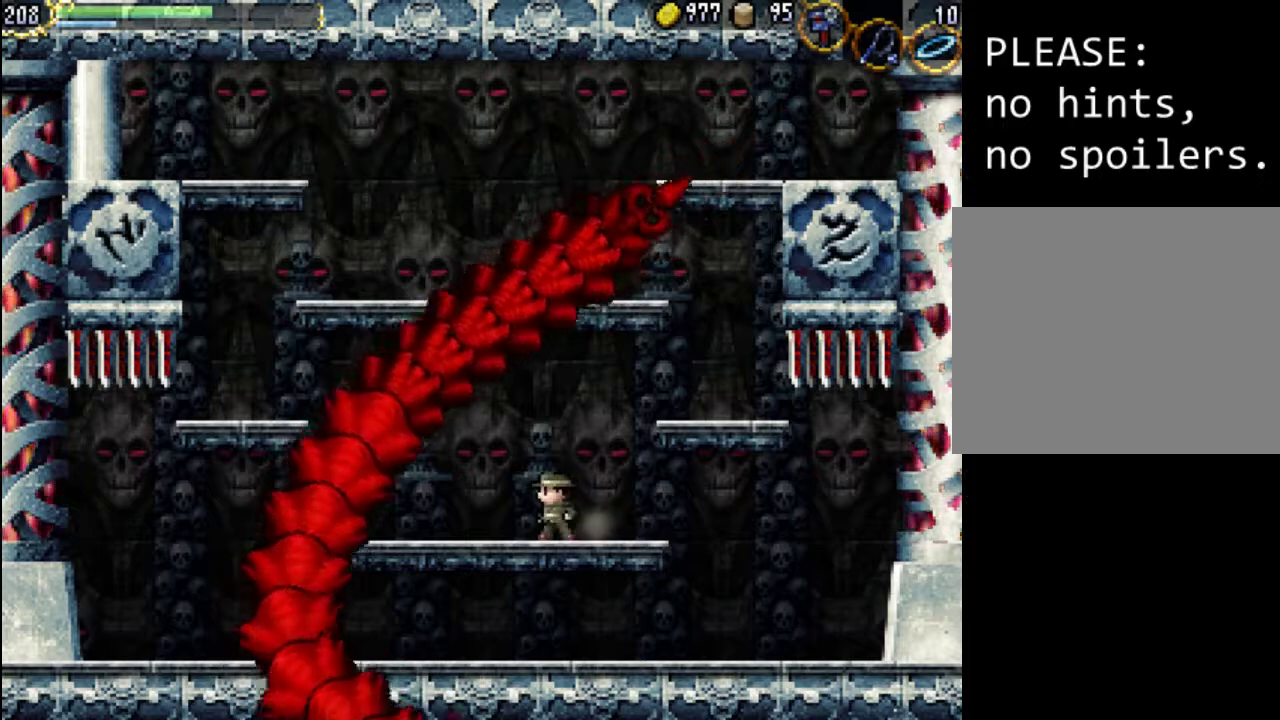
{"buttons": ["DPAD_LEFT"], "events": [[367, "DPAD_LEFT", "down"]]}
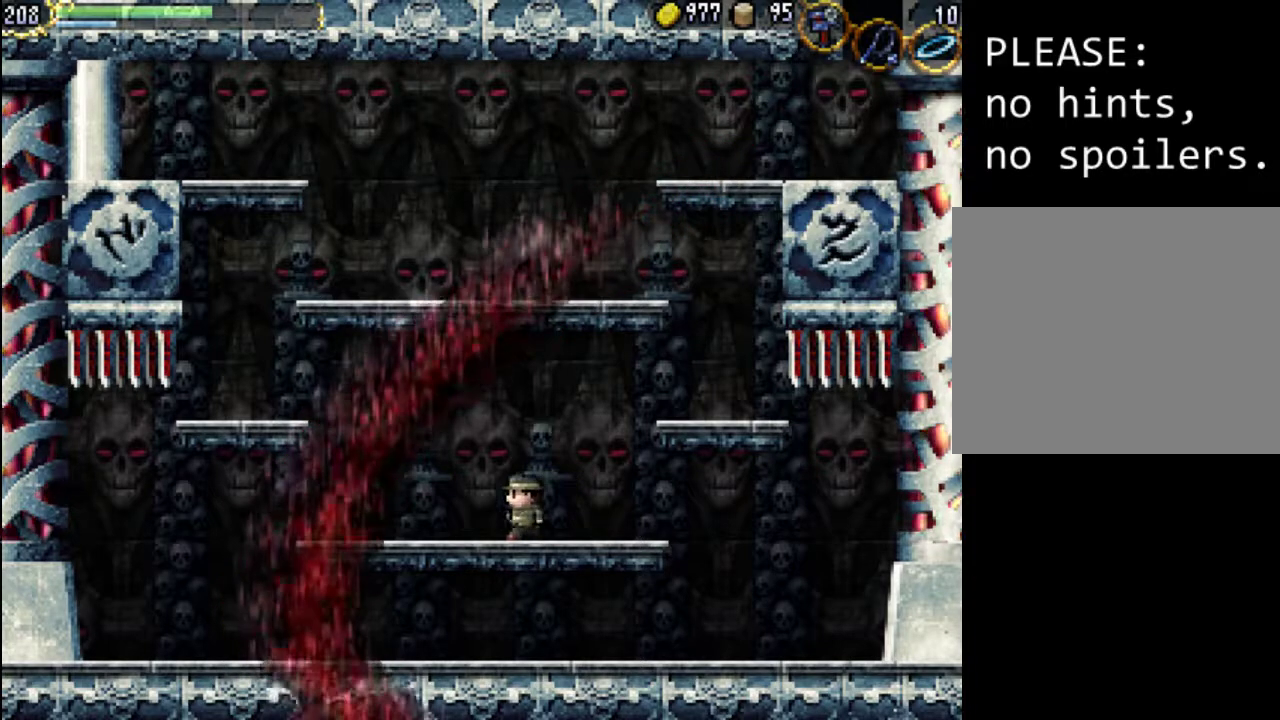
{"buttons": [], "events": [[100, "DPAD_LEFT", "up"]]}
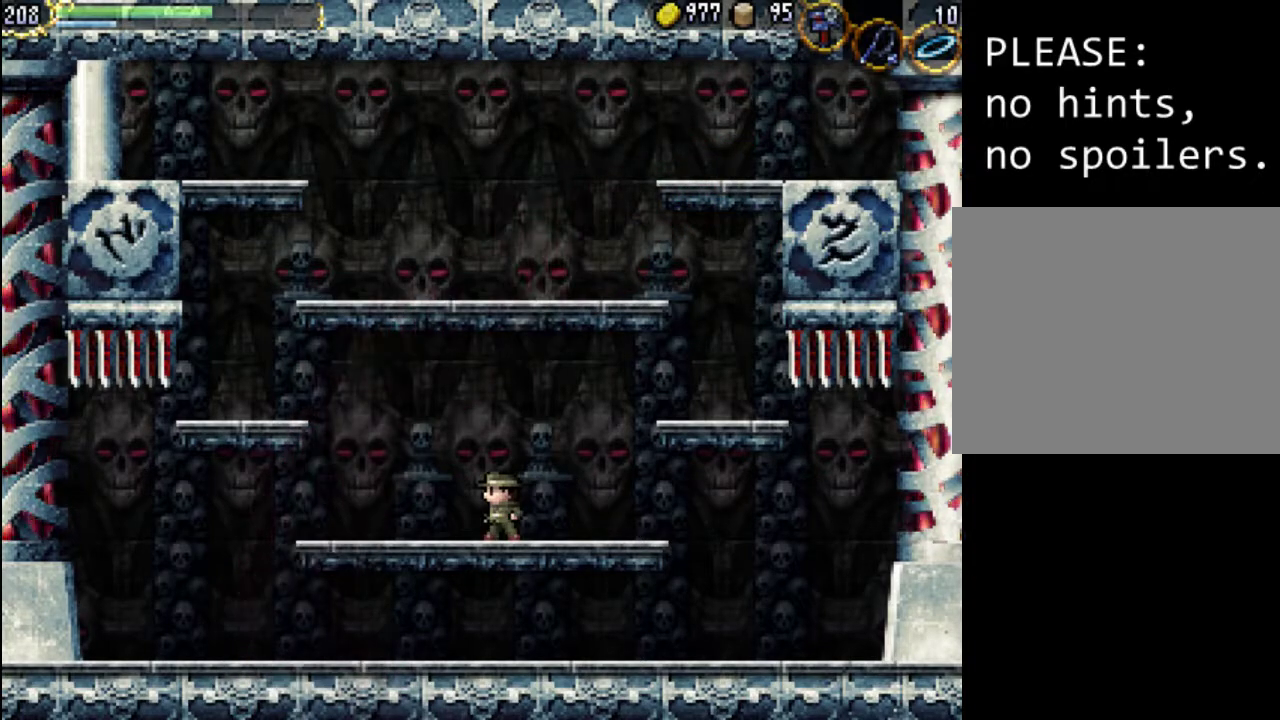
{"buttons": [], "events": []}
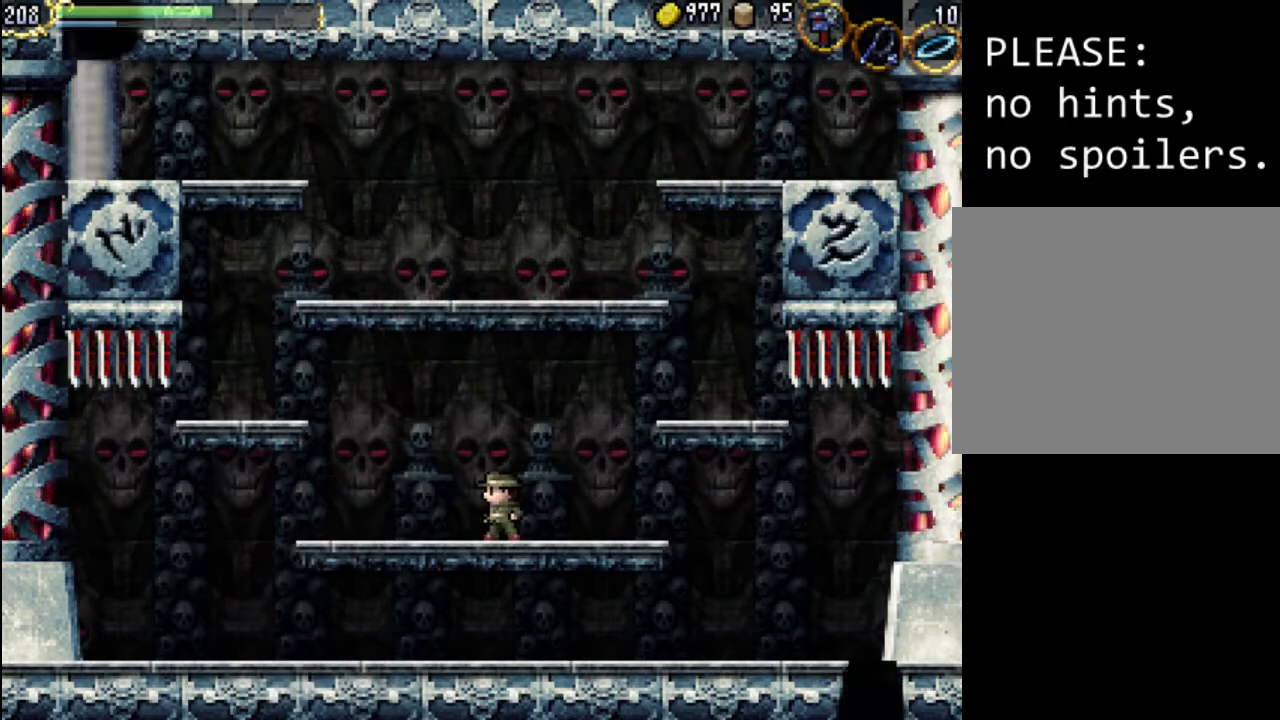
{"buttons": [], "events": []}
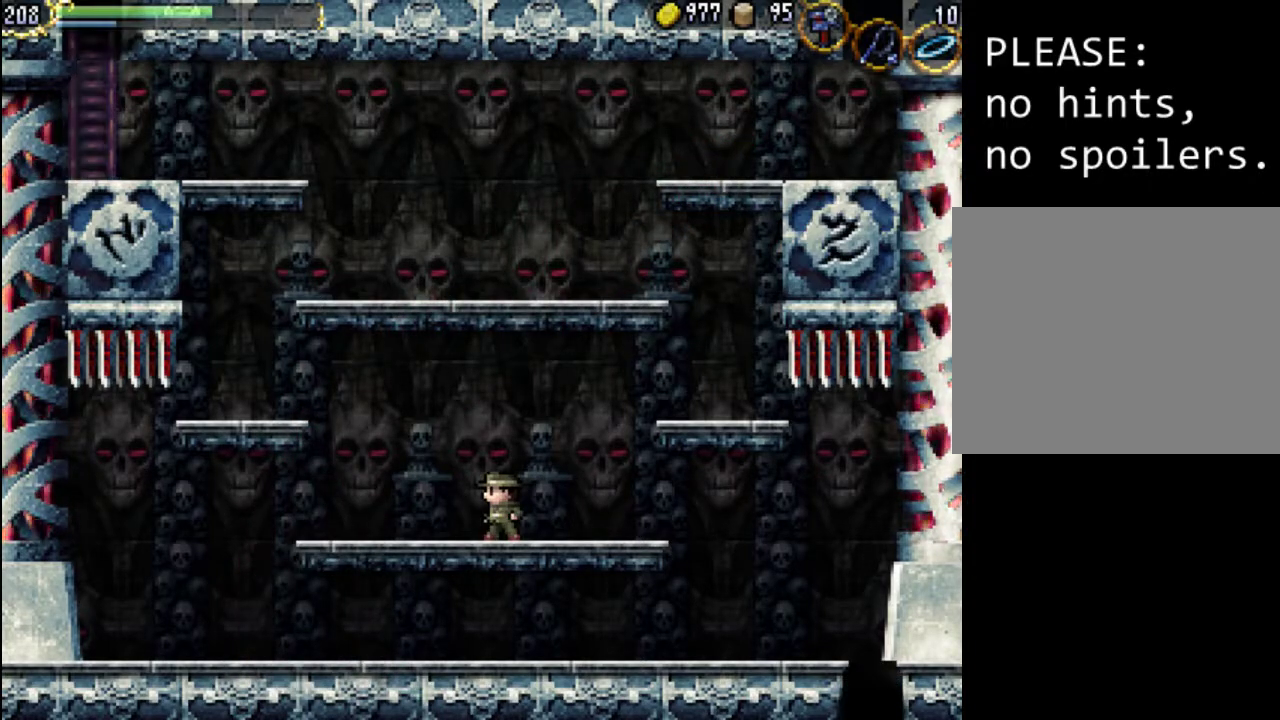
{"buttons": [], "events": []}
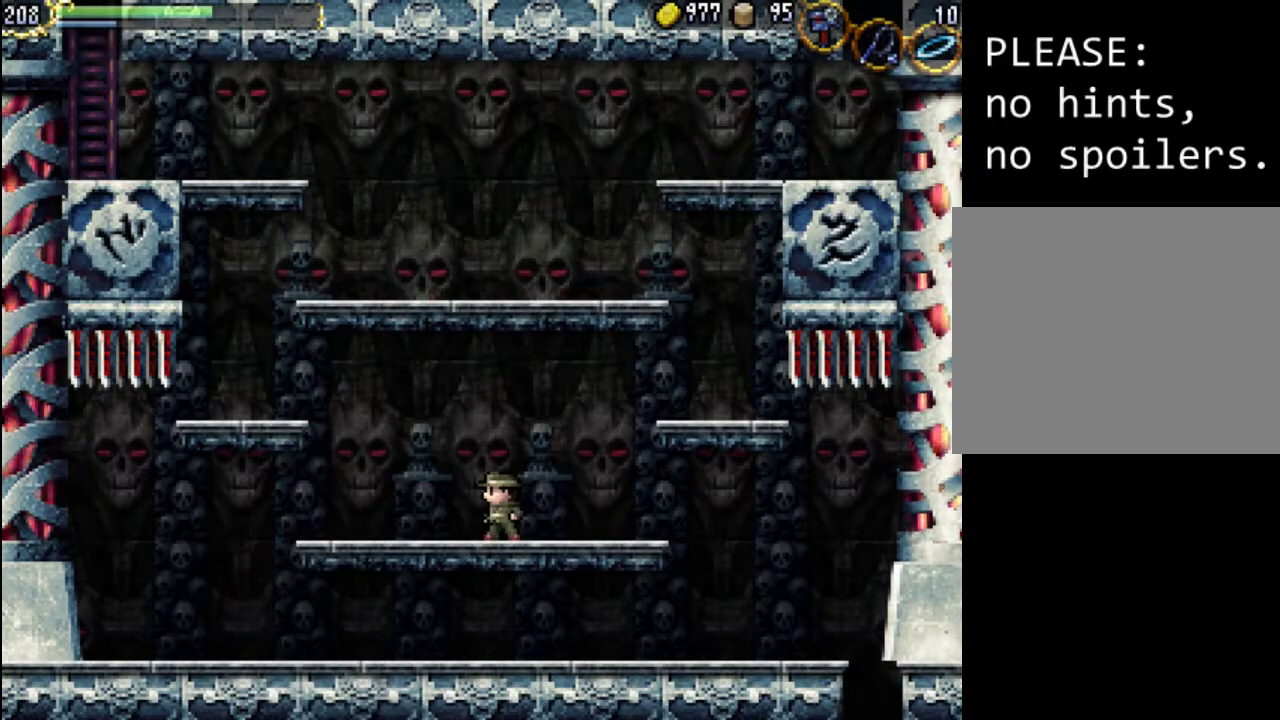
{"buttons": [], "events": []}
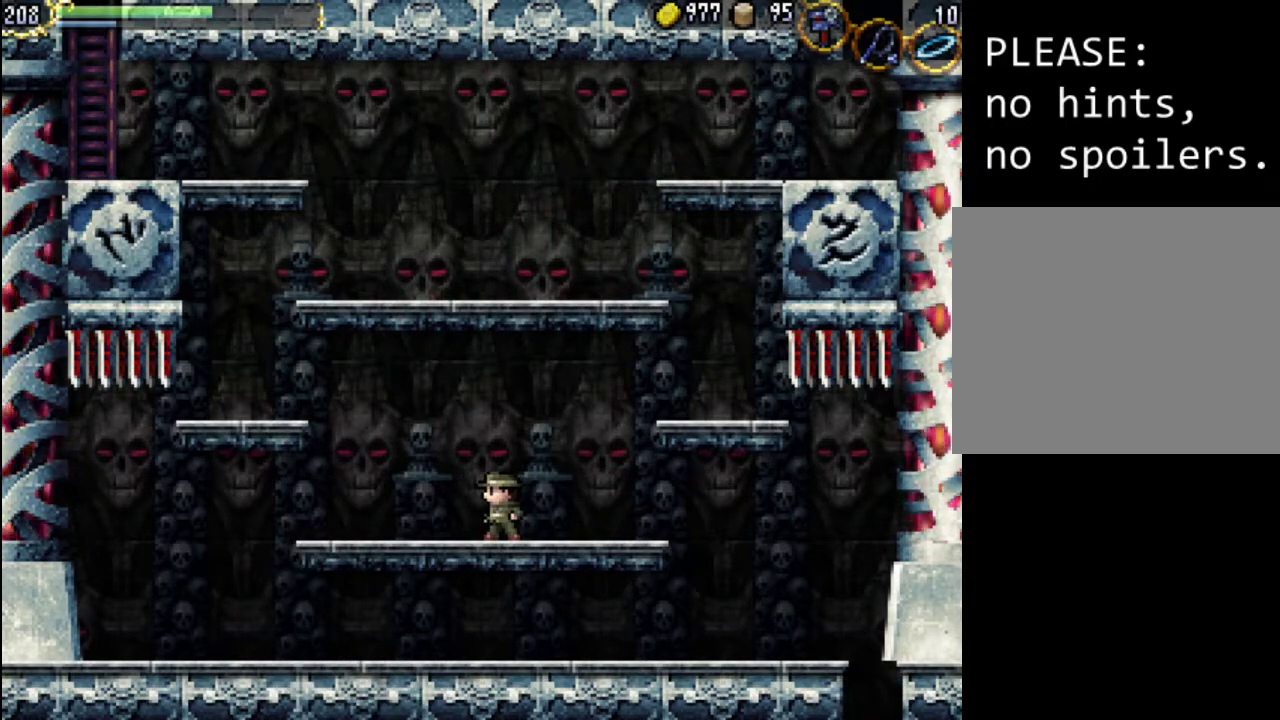
{"buttons": ["START"], "events": [[467, "START", "down"]]}
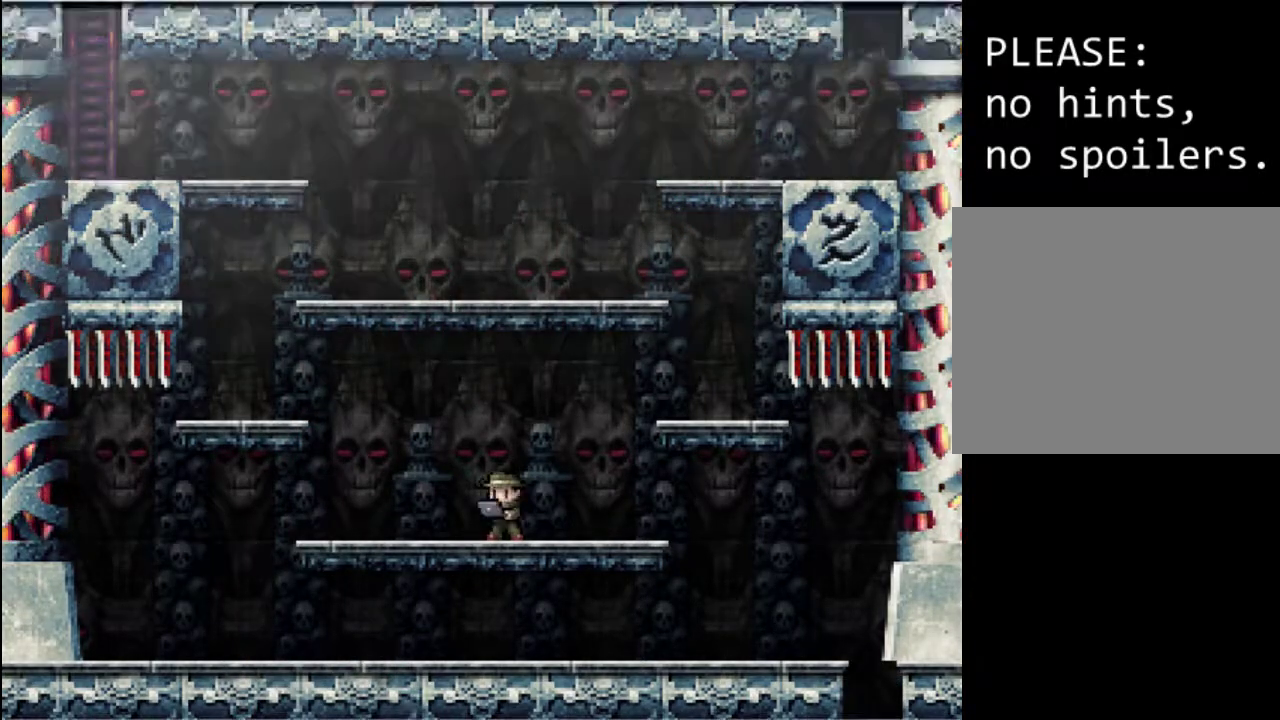
{"buttons": [], "events": [[167, "START", "up"]]}
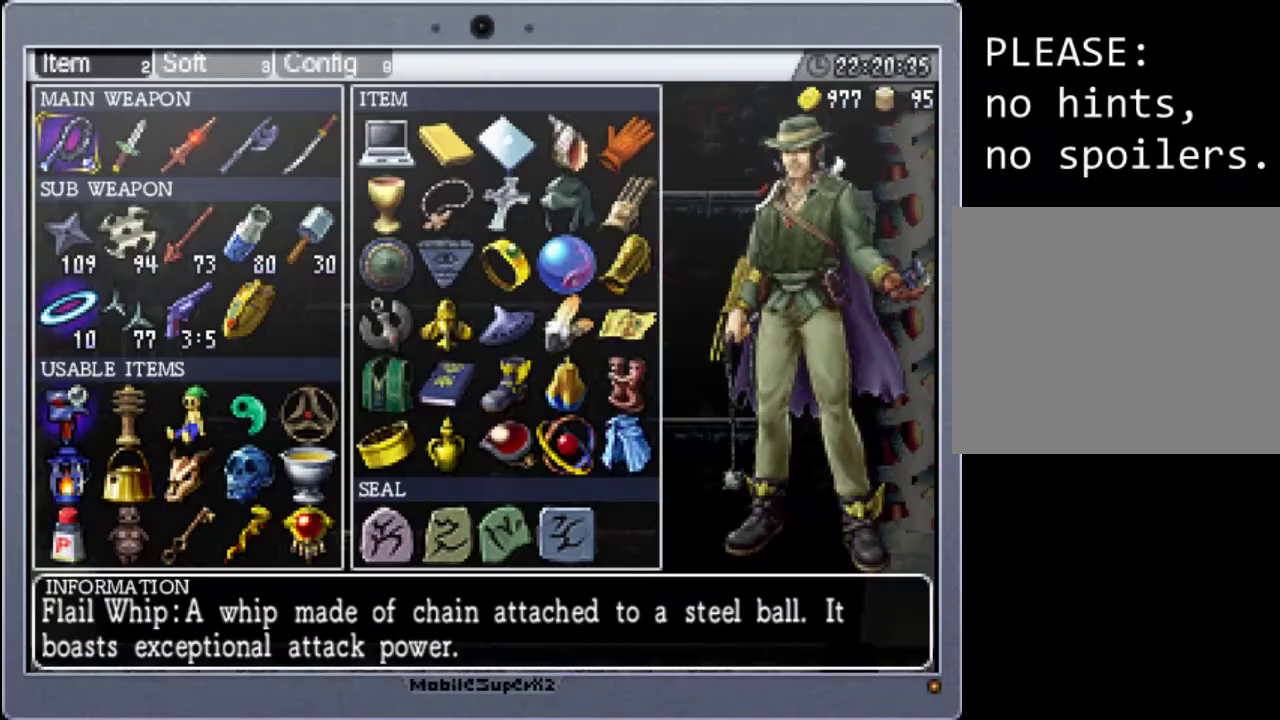
{"buttons": [], "events": [[100, "DPAD_DOWN", "down"], [200, "DPAD_DOWN", "up"]]}
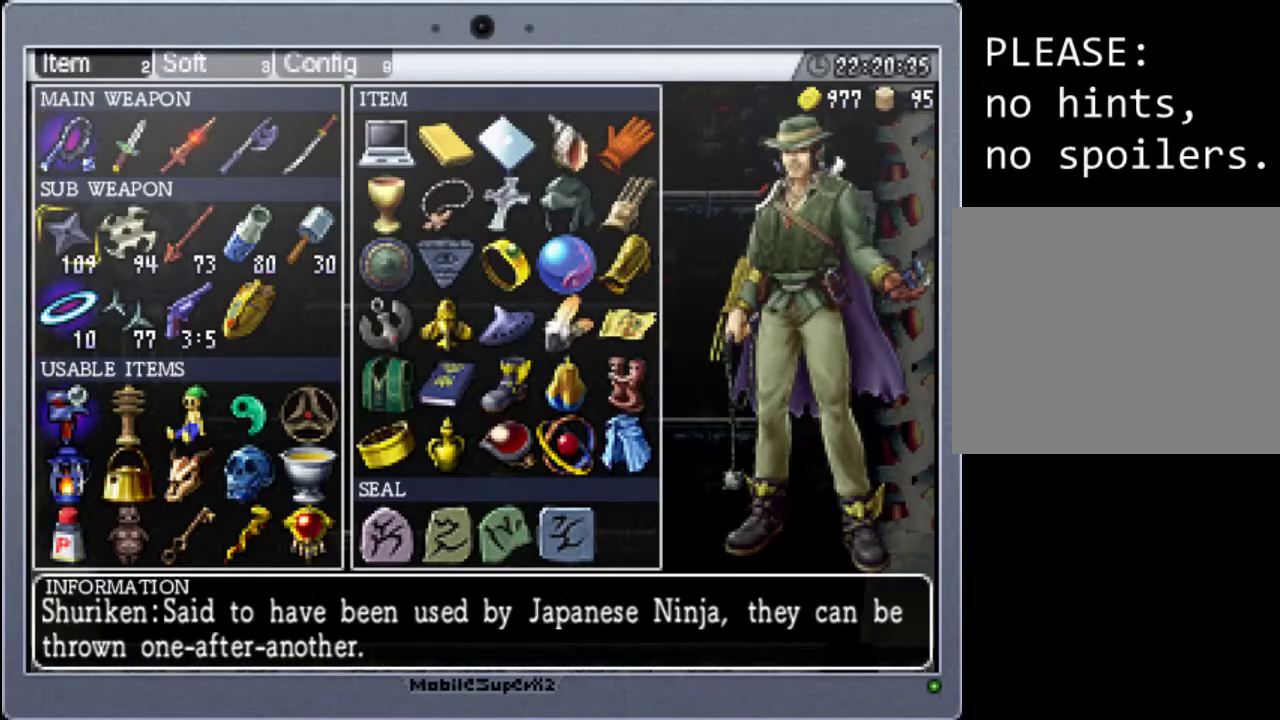
{"buttons": [], "events": [[33, "DPAD_DOWN", "down"], [133, "DPAD_DOWN", "up"], [267, "DPAD_RIGHT", "down"], [367, "DPAD_RIGHT", "up"], [467, "DPAD_RIGHT", "down"], [500, "DPAD_RIGHT", "up"]]}
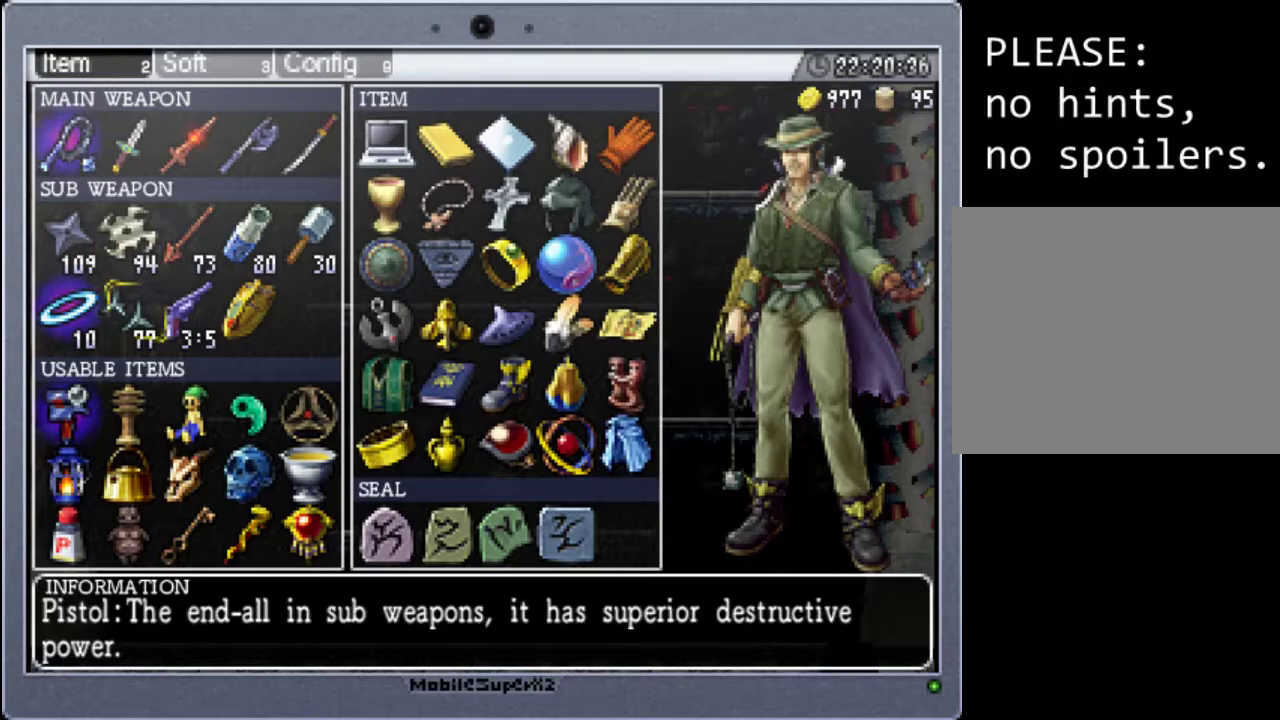
{"buttons": [], "events": [[133, "DPAD_RIGHT", "down"], [233, "DPAD_RIGHT", "up"], [400, "A", "down"], [500, "A", "up"]]}
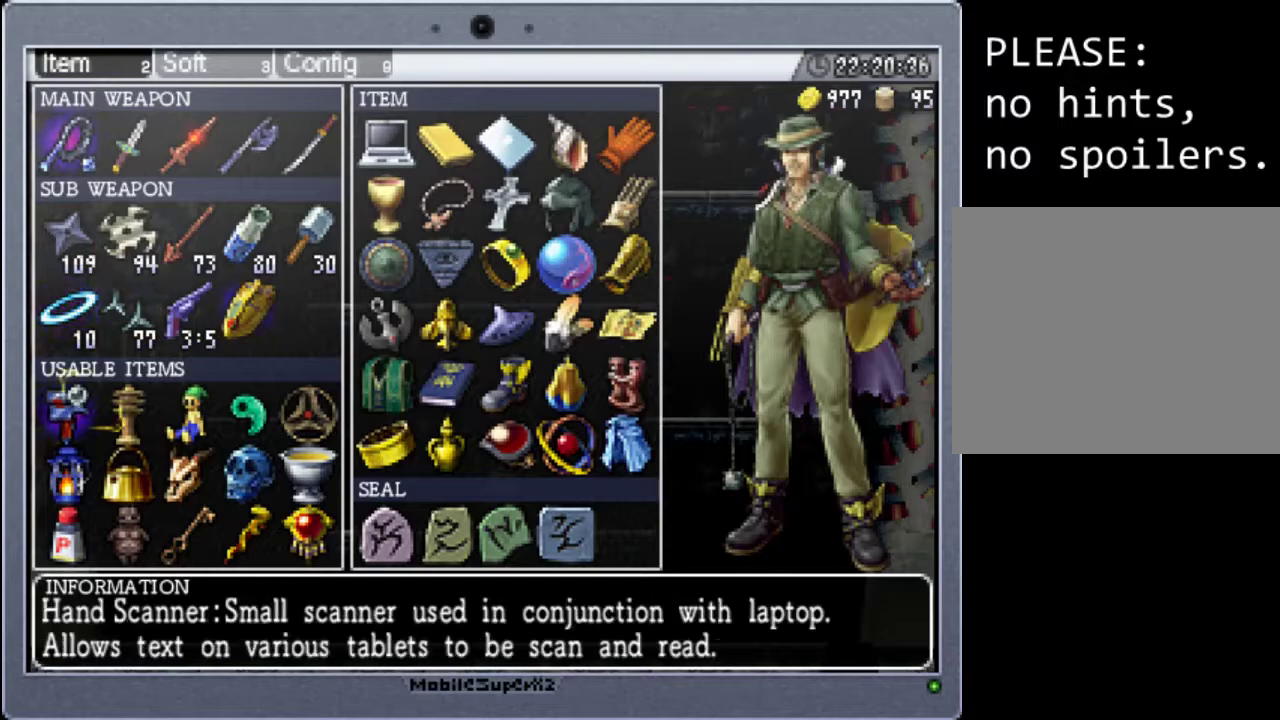
{"buttons": [], "events": [[133, "START", "down"], [300, "START", "up"]]}
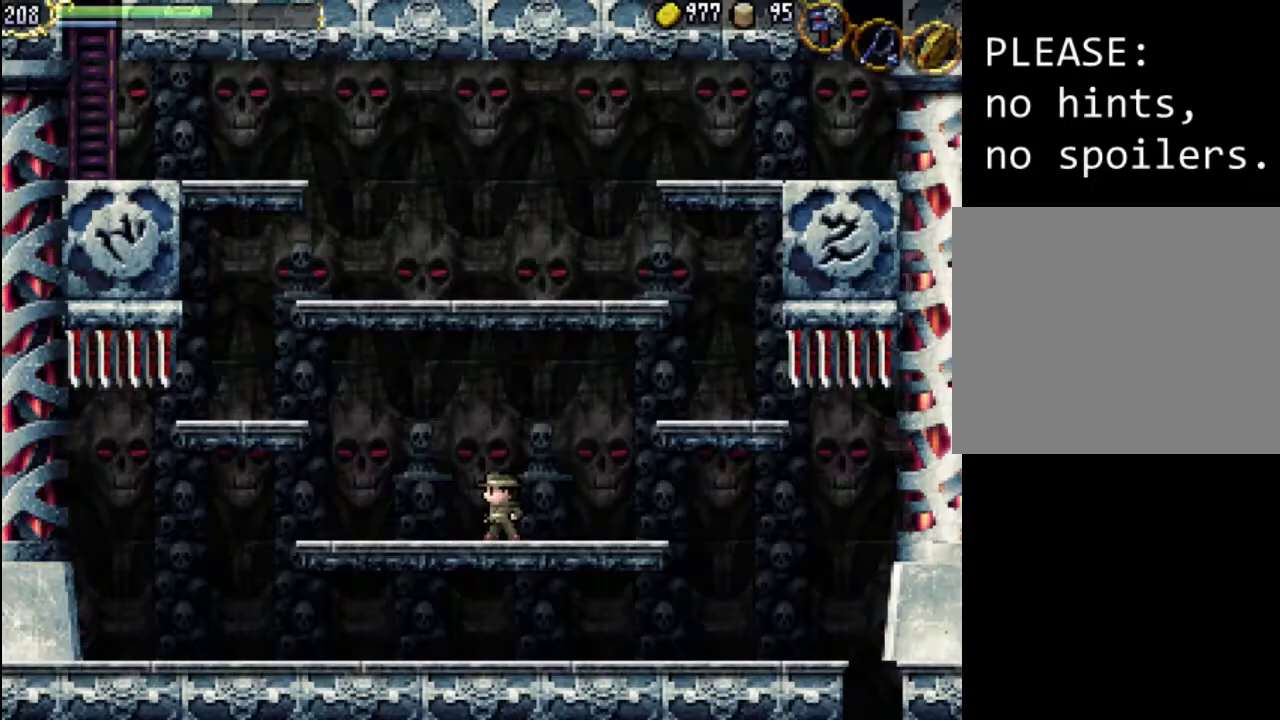
{"buttons": [], "events": []}
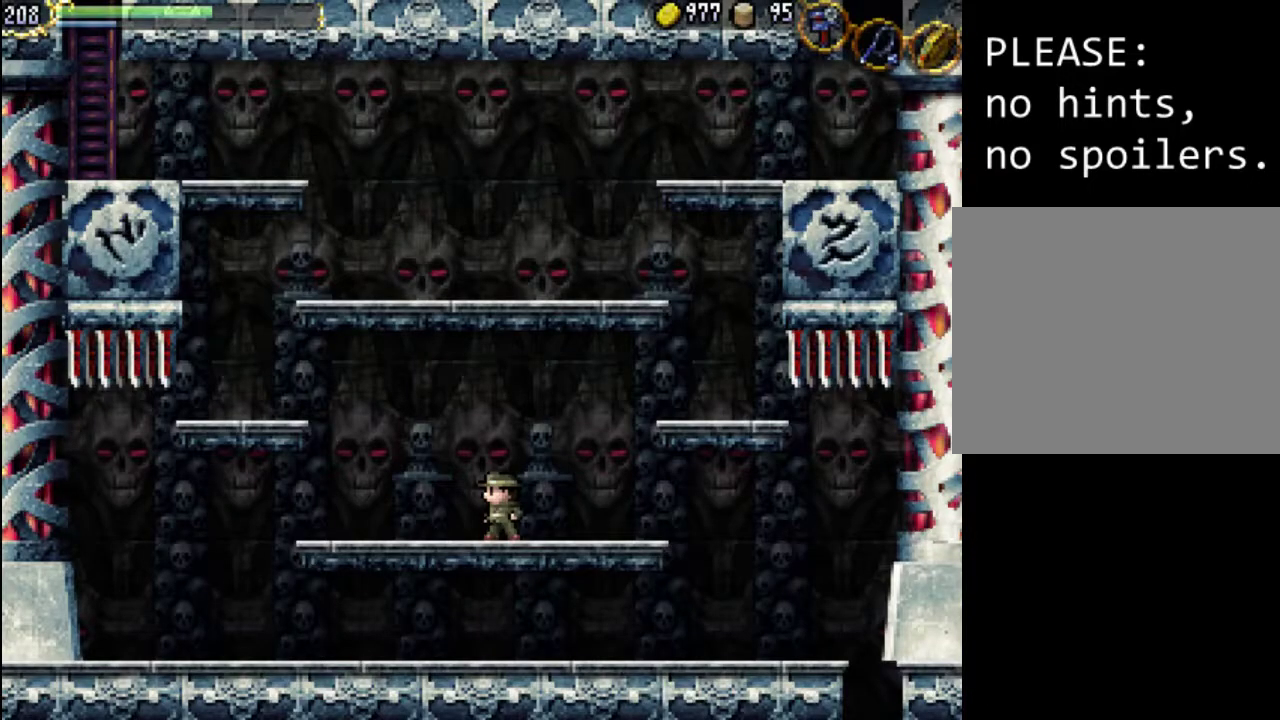
{"buttons": [], "events": []}
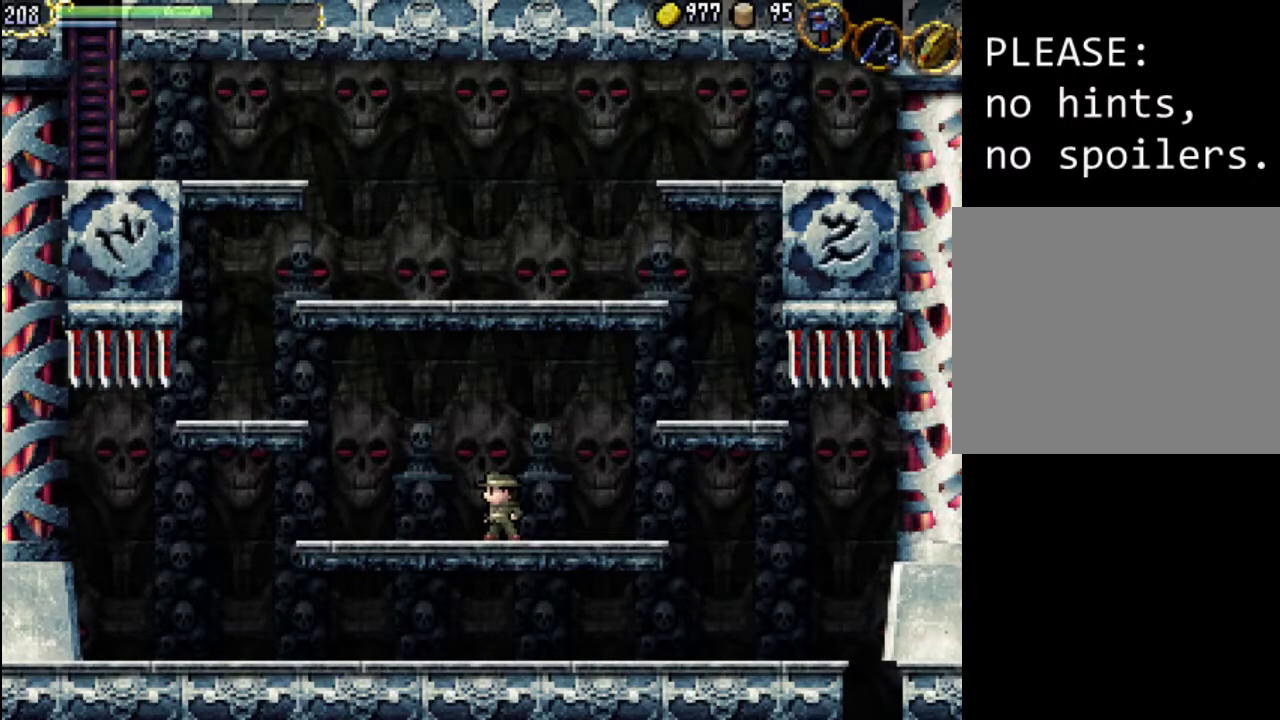
{"buttons": [], "events": [[100, "B", "down"], [267, "B", "up"]]}
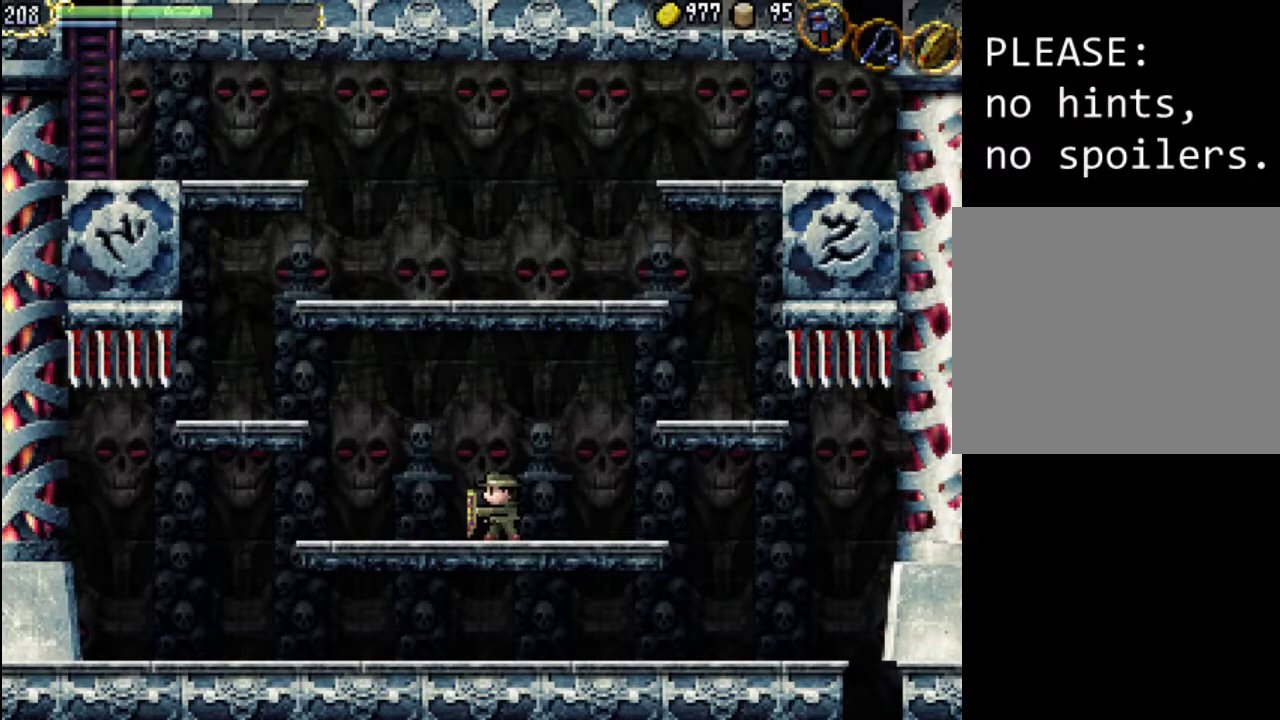
{"buttons": [], "events": []}
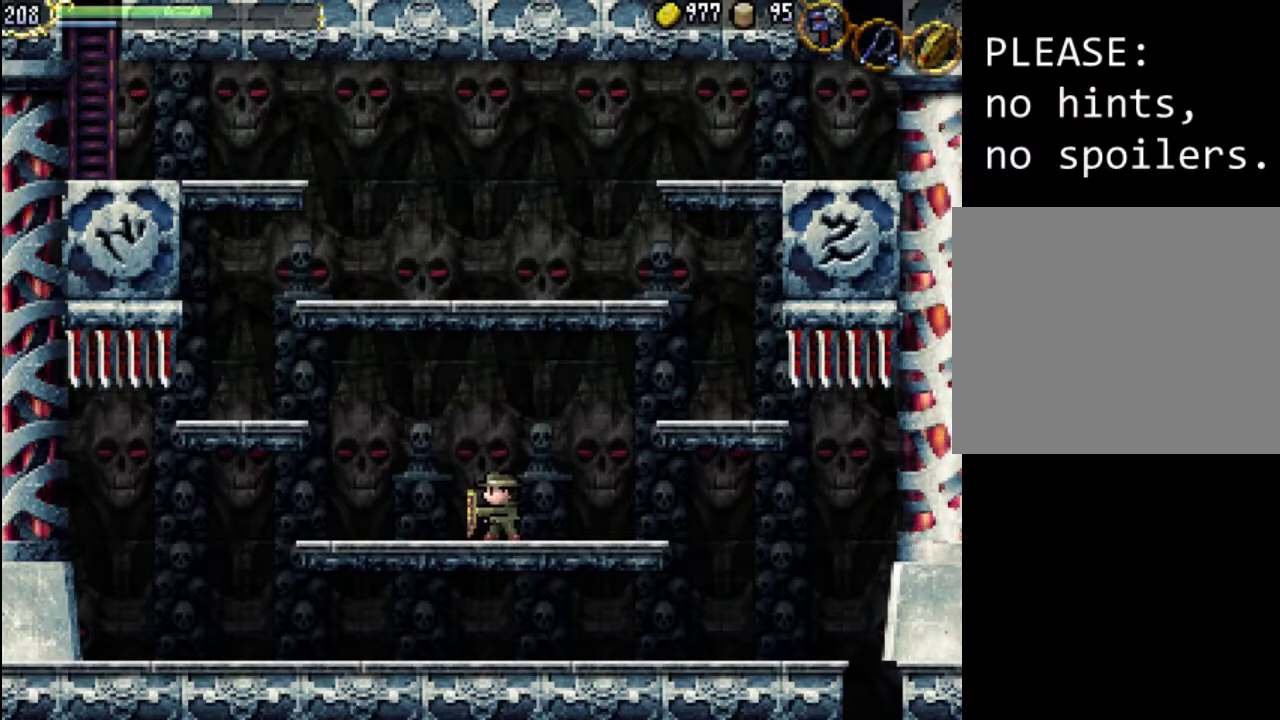
{"buttons": [], "events": []}
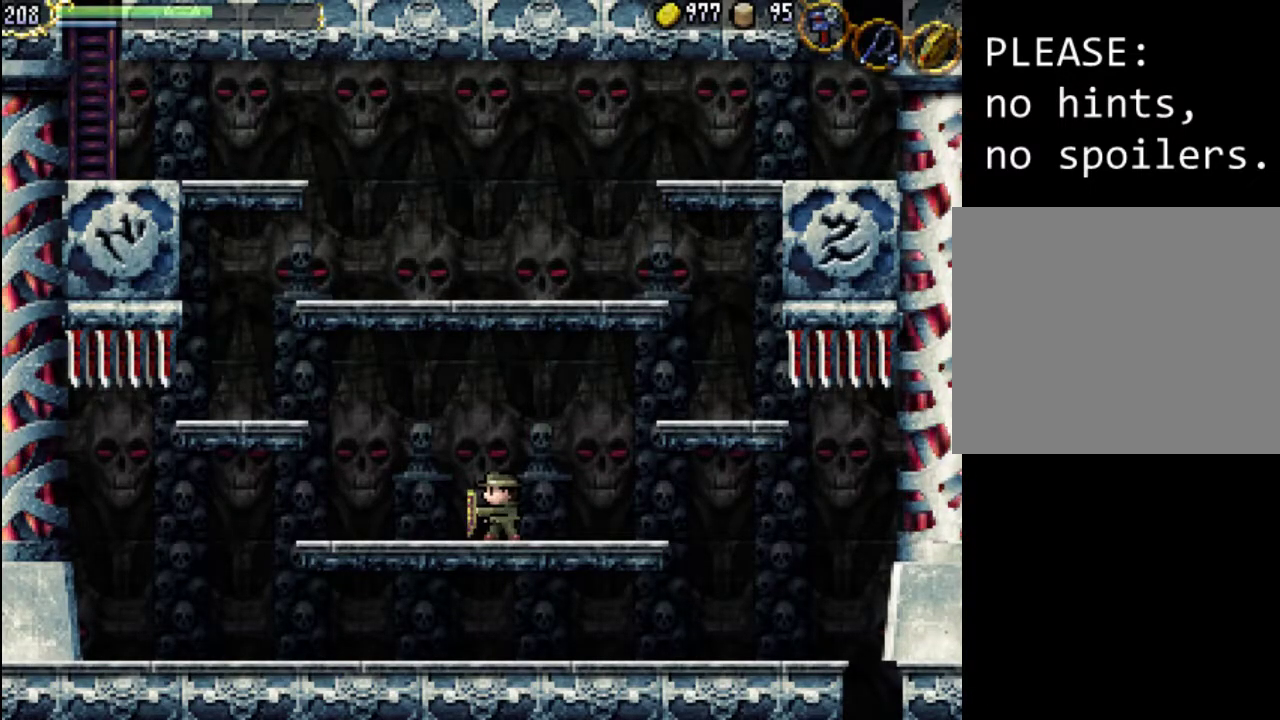
{"buttons": [], "events": []}
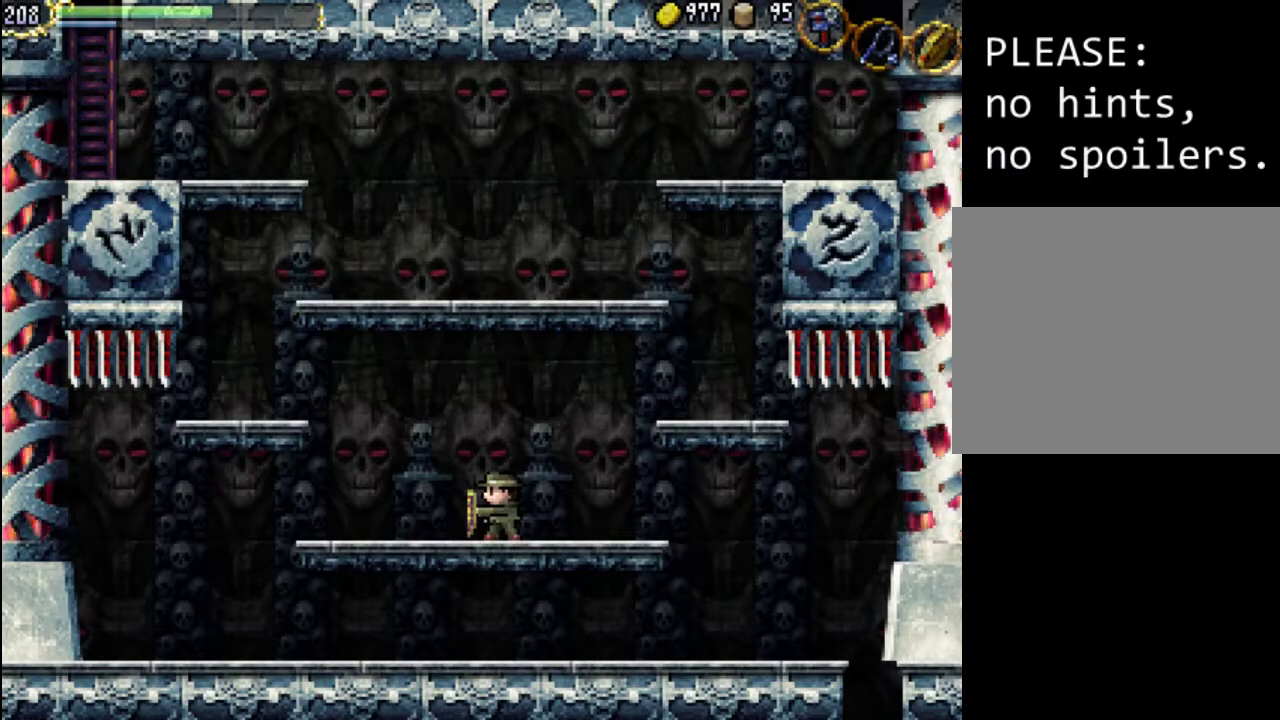
{"buttons": [], "events": []}
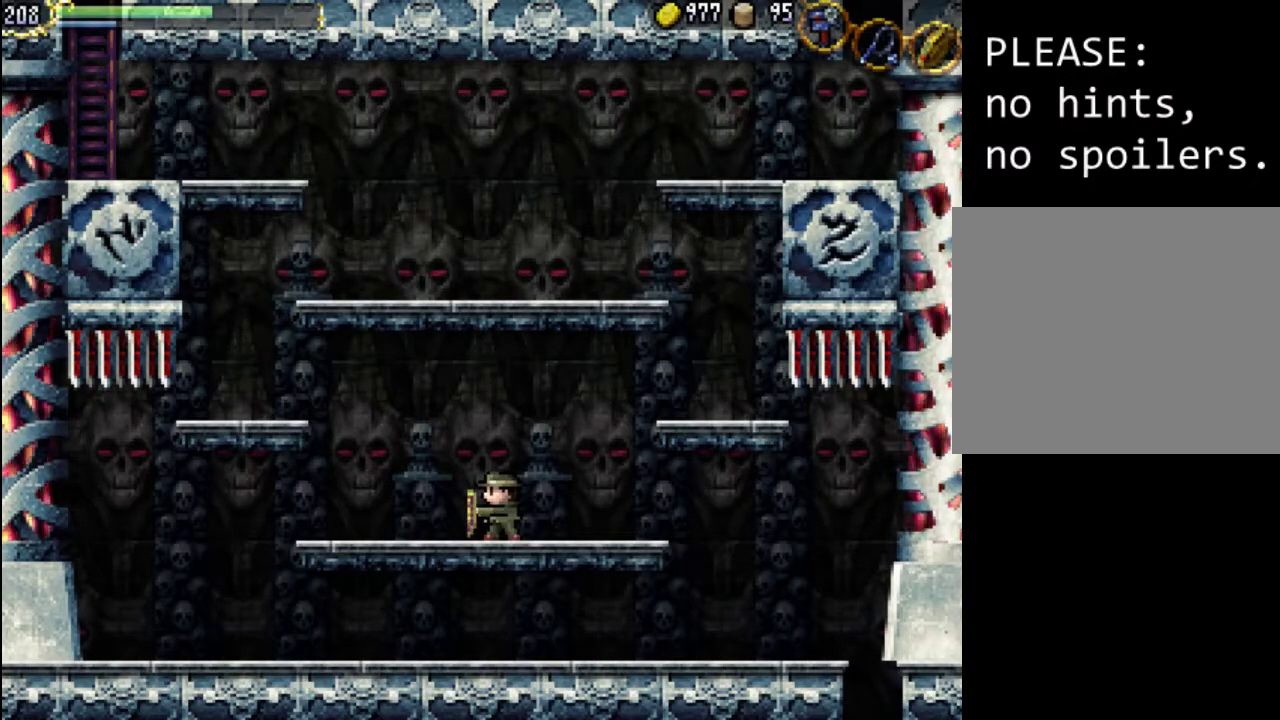
{"buttons": [], "events": []}
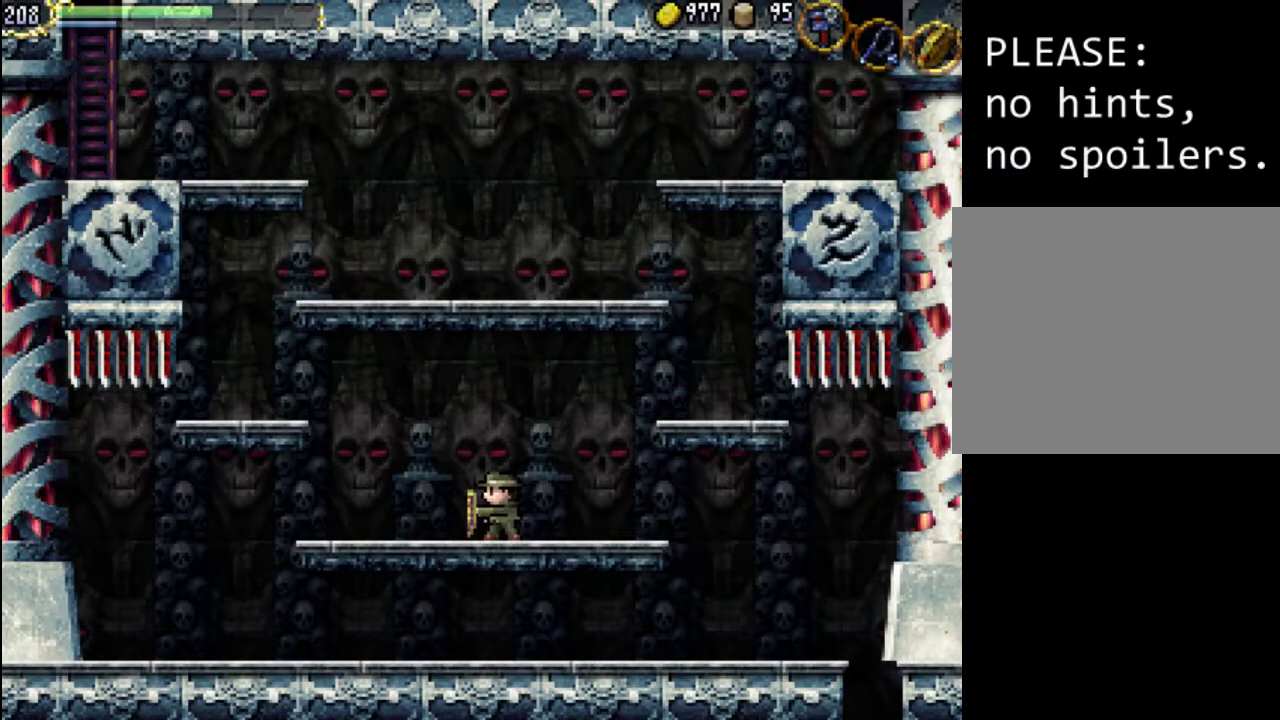
{"buttons": [], "events": [[233, "SELECT", "down"], [400, "SELECT", "up"]]}
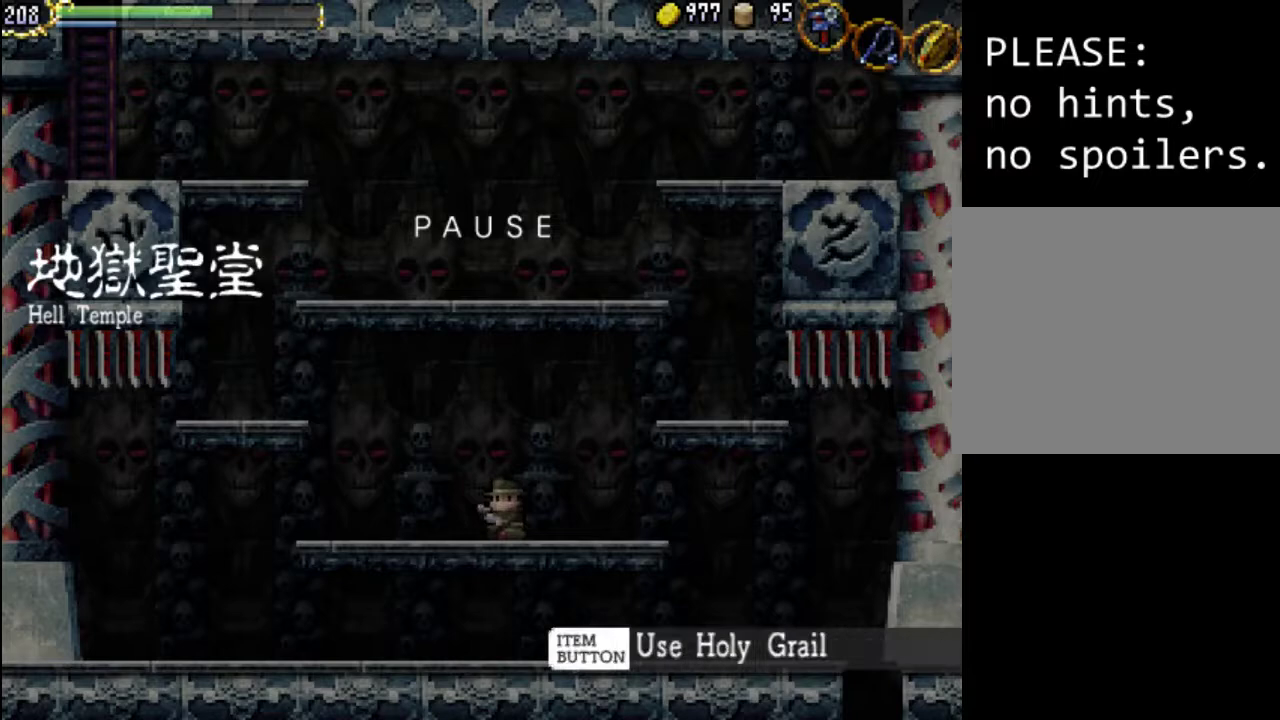
{"buttons": [], "events": []}
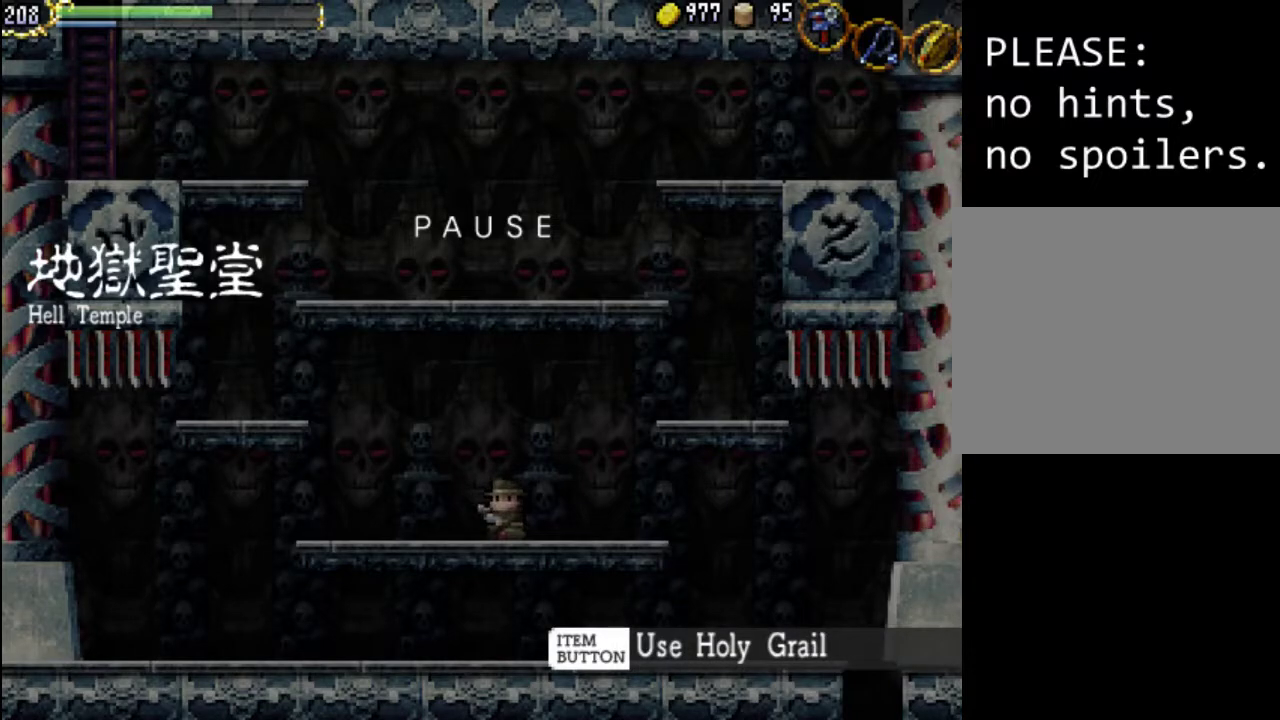
{"buttons": ["SELECT"], "events": [[500, "SELECT", "down"]]}
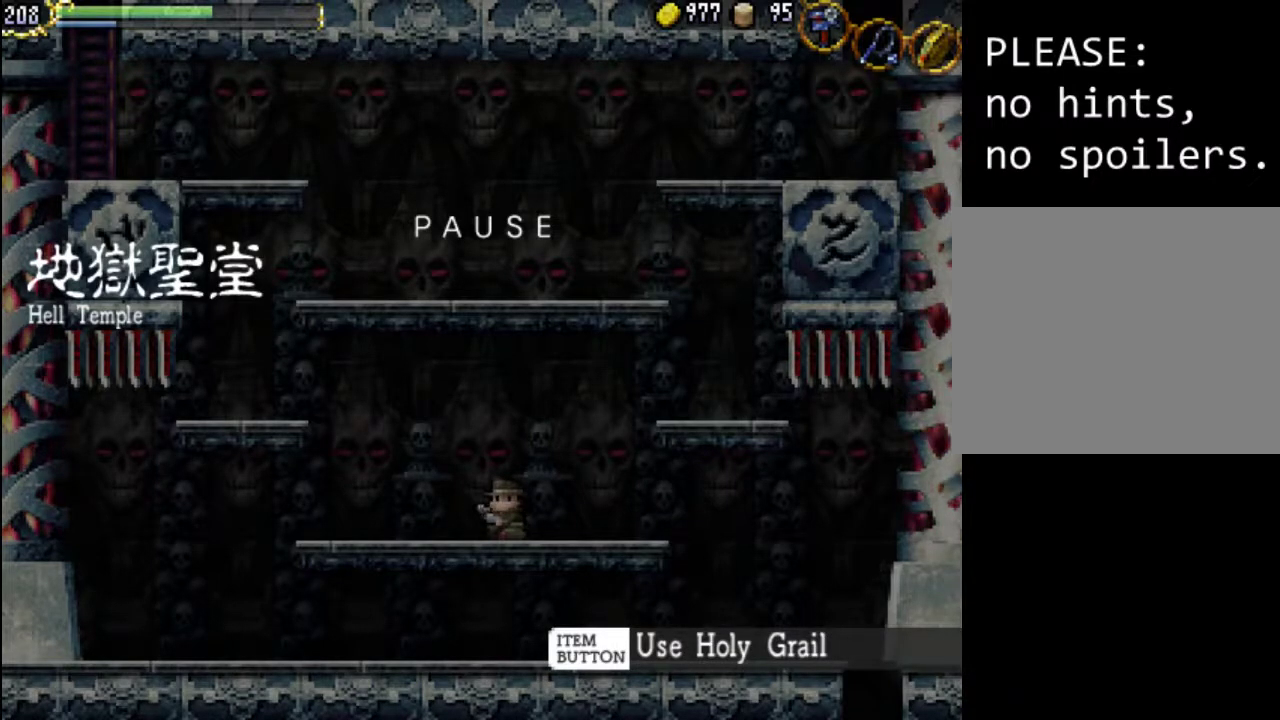
{"buttons": ["A", "DPAD_RIGHT"], "events": [[133, "SELECT", "up"], [367, "DPAD_RIGHT", "down"], [500, "A", "down"]]}
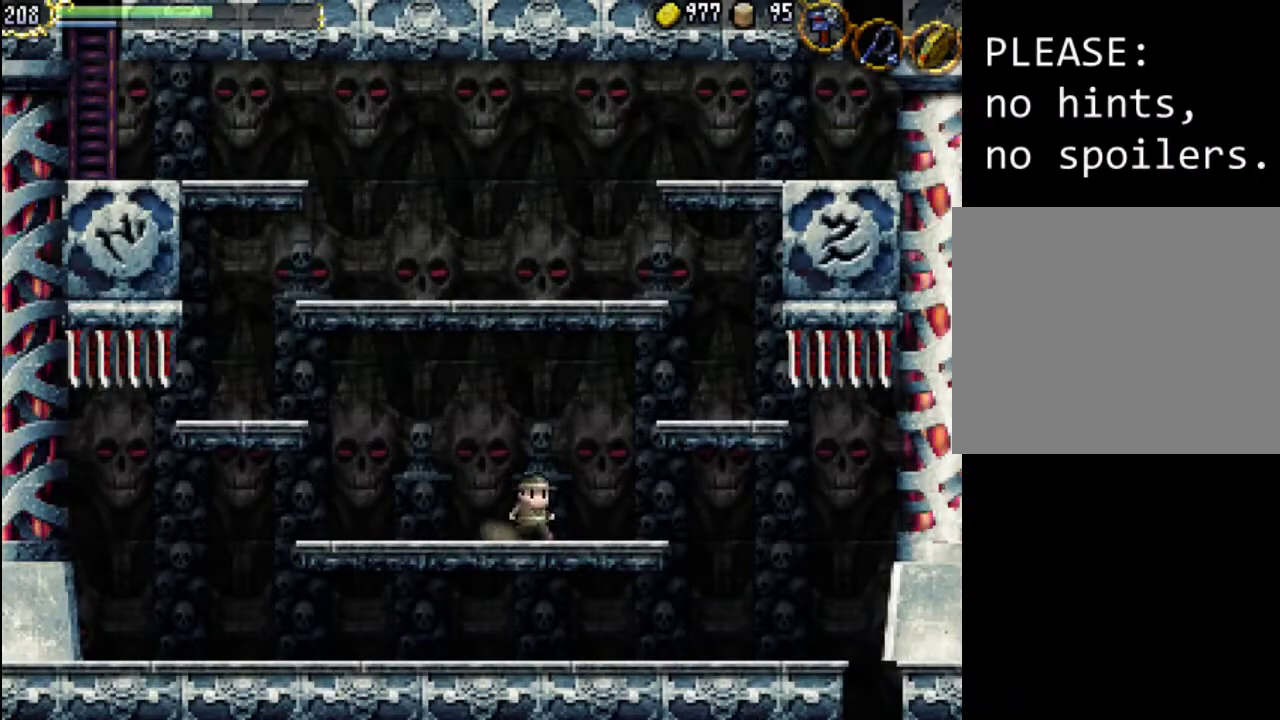
{"buttons": ["DPAD_RIGHT"], "events": [[300, "A", "up"]]}
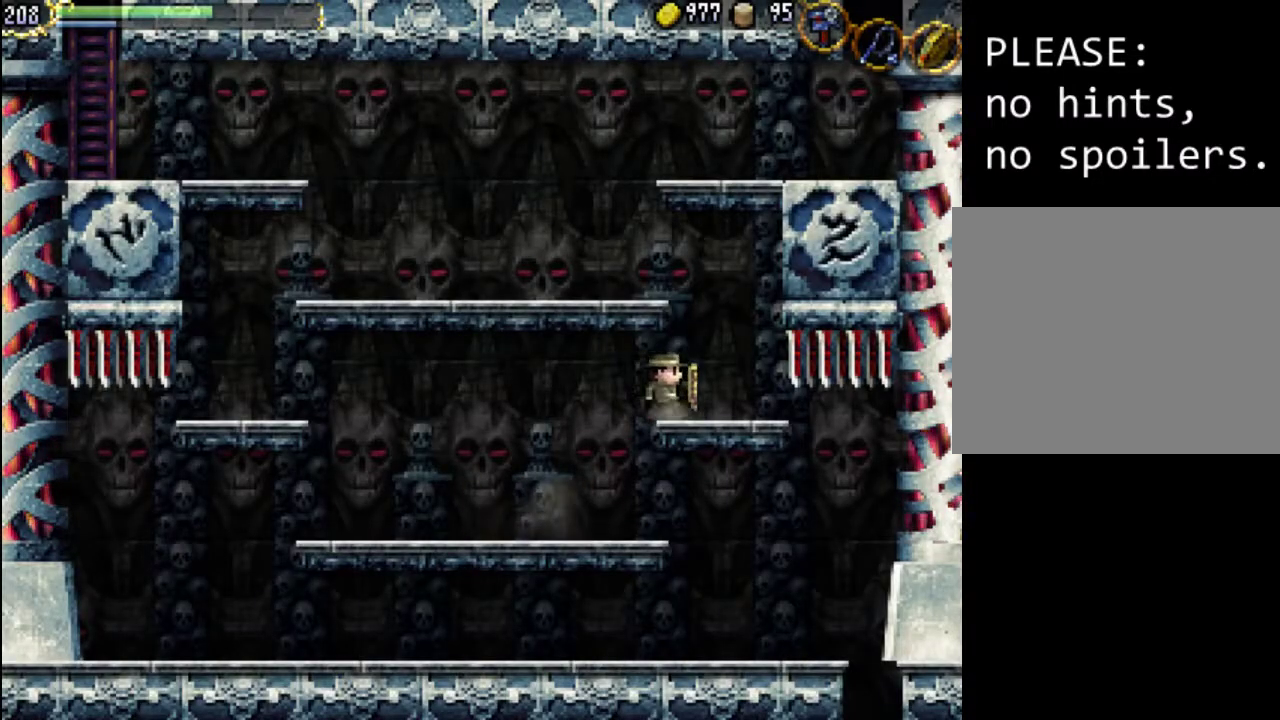
{"buttons": ["A"], "events": [[67, "DPAD_RIGHT", "up"], [233, "DPAD_RIGHT", "down"], [400, "DPAD_RIGHT", "up"], [500, "A", "down"]]}